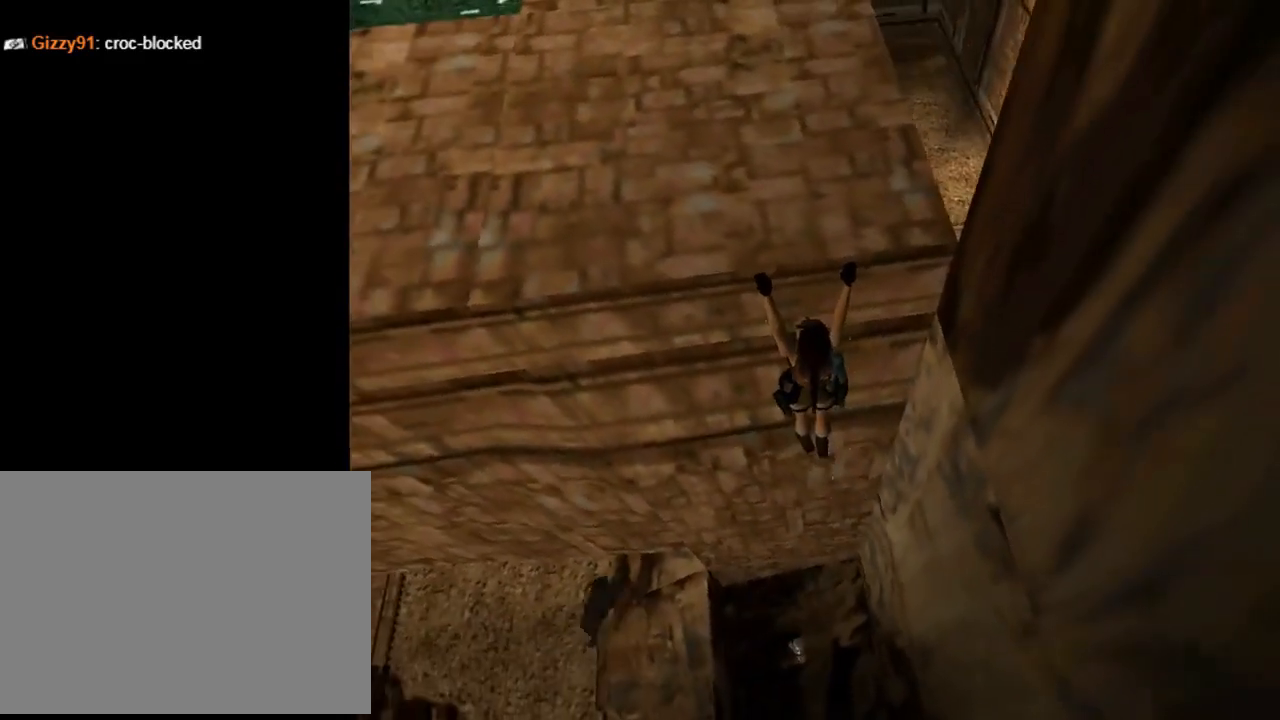
Gameplay with a controller (PlayStation layout); each line is a JSON object with the inputs held at the frame after it. "events" lists button and stick changes between this image and that frame as [ms after this image, input, new state], when the widget could be followed in between. Not read: right_stick.
{"buttons": ["CROSS"], "left_stick": "center", "events": []}
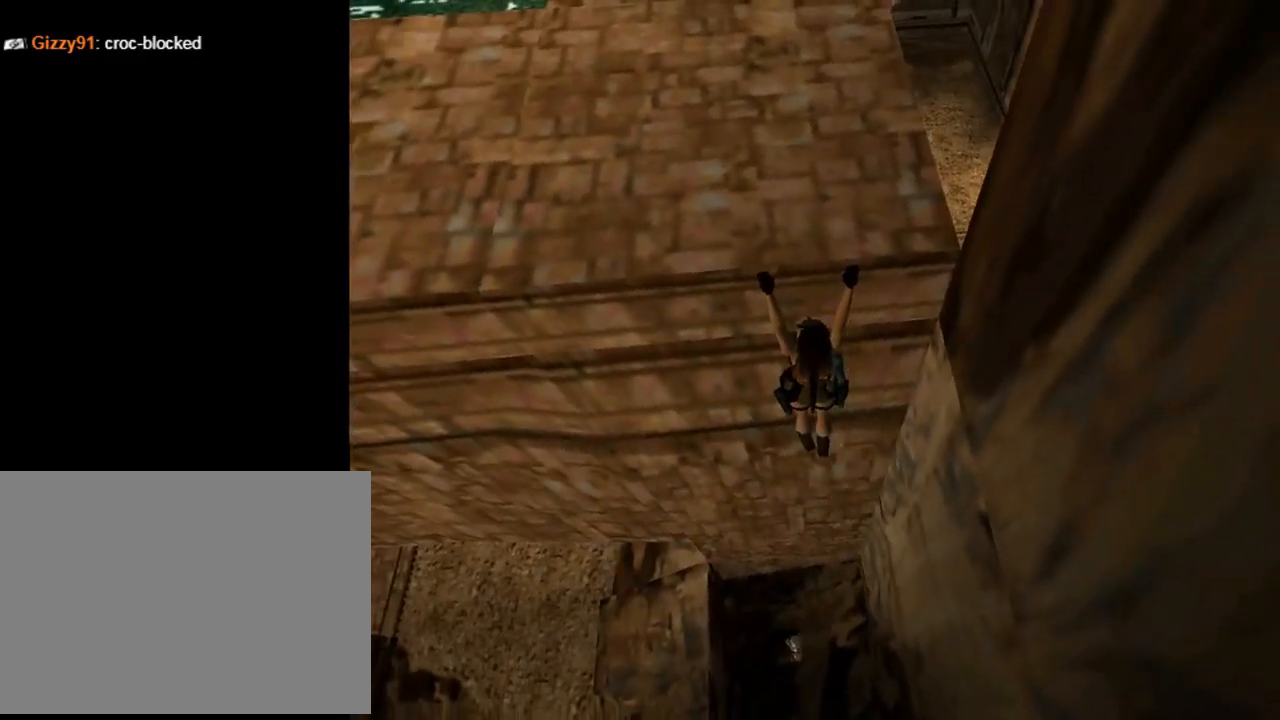
{"buttons": ["CROSS"], "left_stick": "center", "events": []}
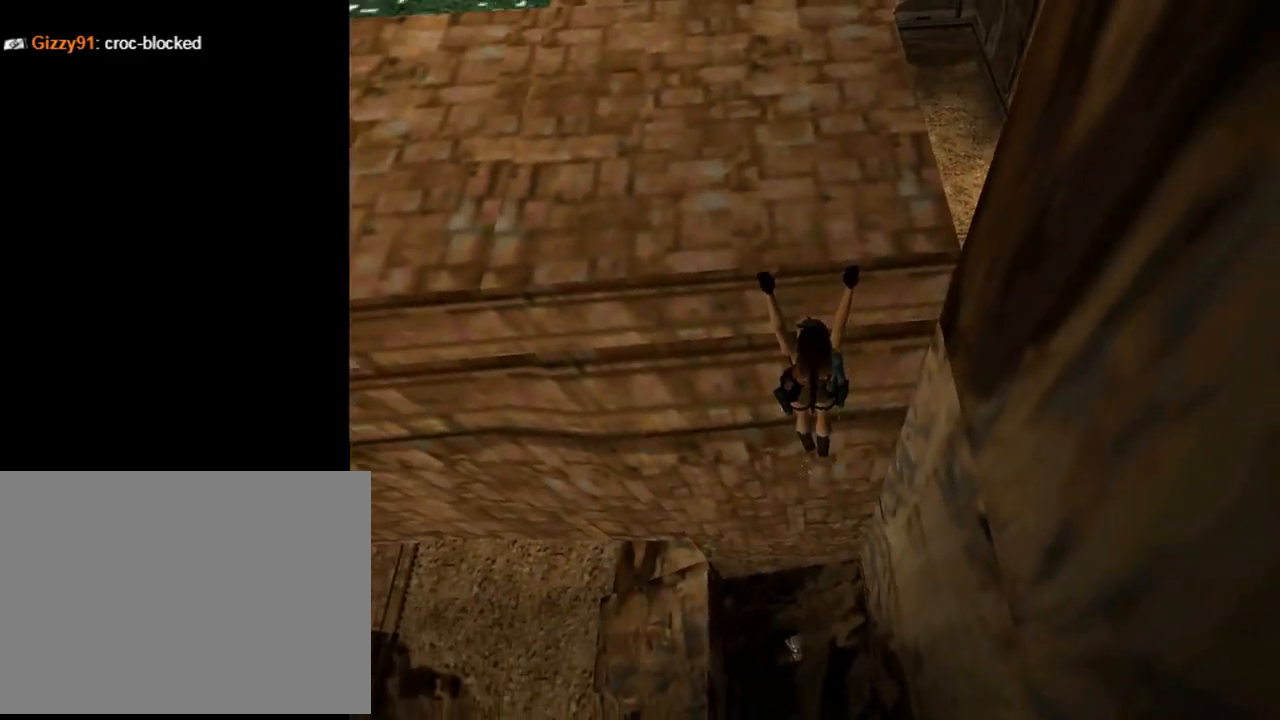
{"buttons": ["CROSS"], "left_stick": "center", "events": []}
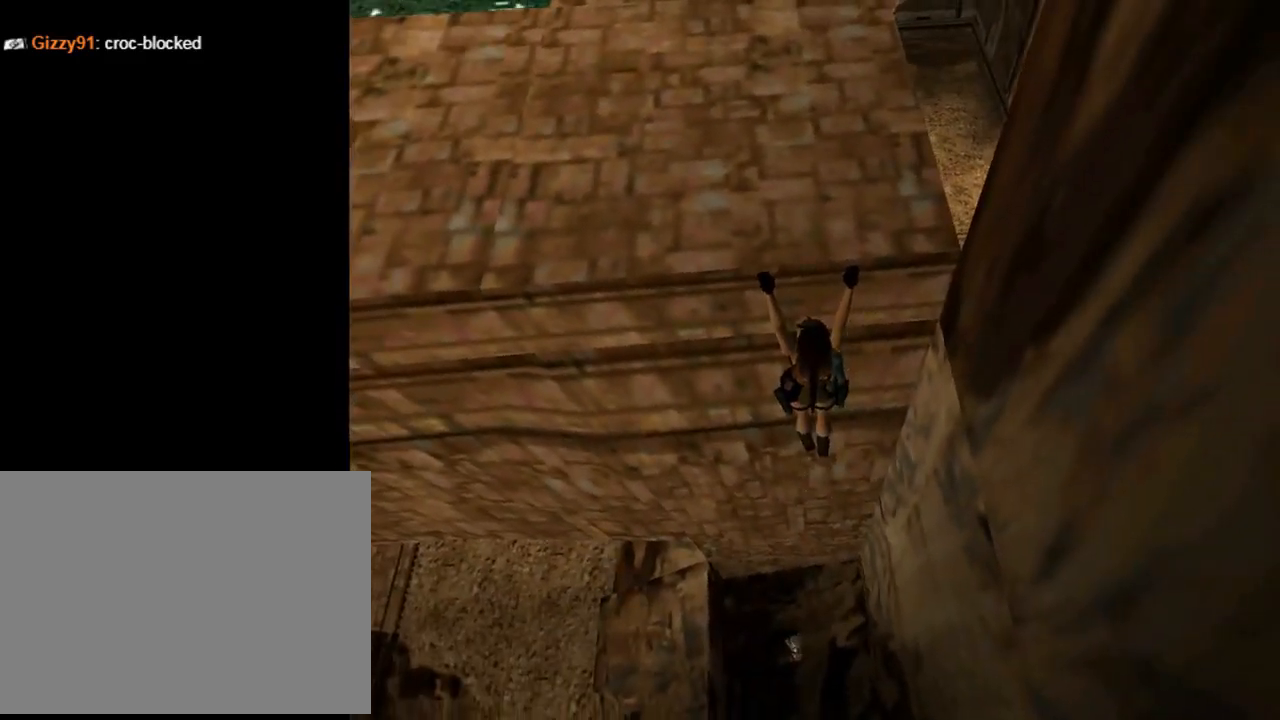
{"buttons": ["CROSS"], "left_stick": "center", "events": []}
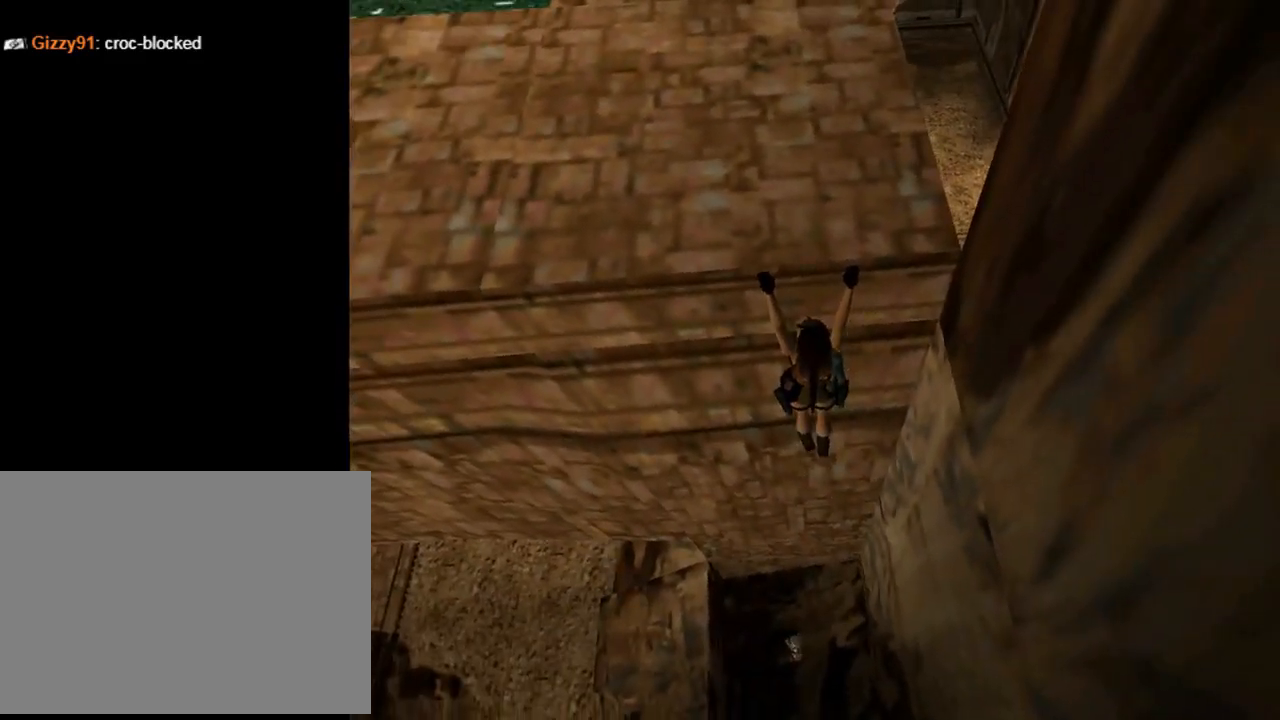
{"buttons": ["CROSS"], "left_stick": "center", "events": []}
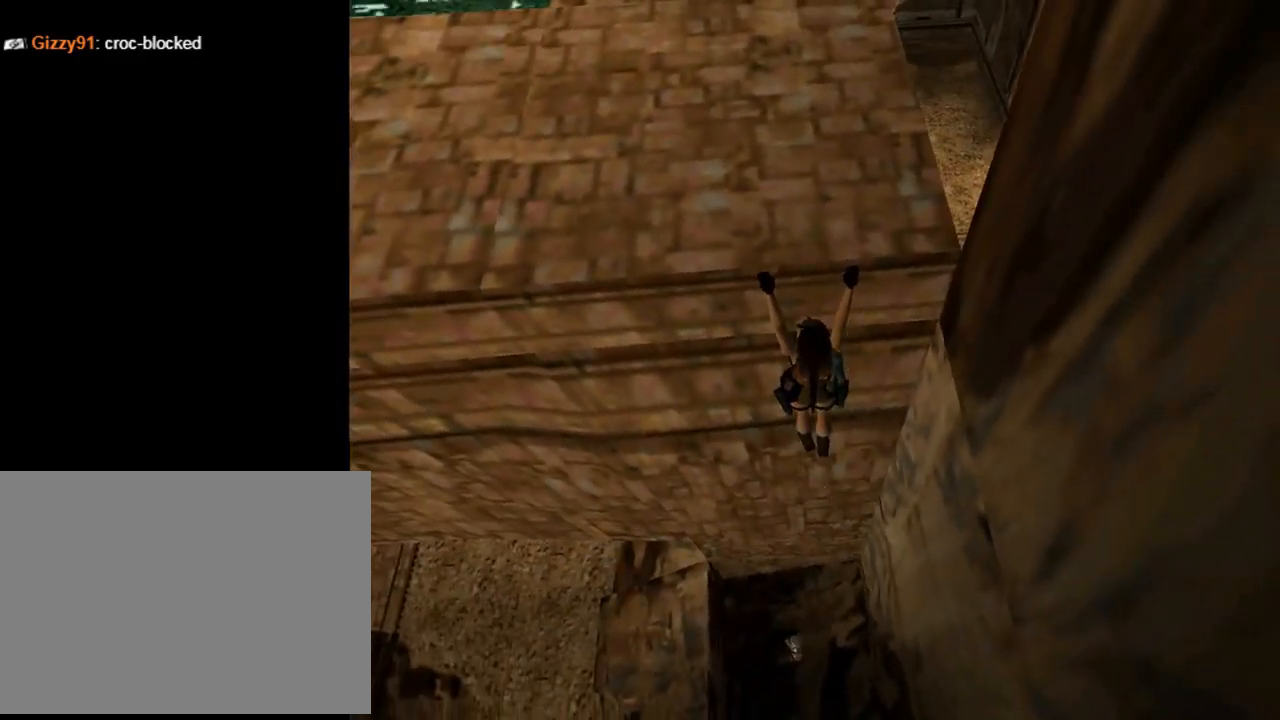
{"buttons": ["CROSS", "DPAD_RIGHT"], "left_stick": "center", "events": [[100, "DPAD_RIGHT", "down"]]}
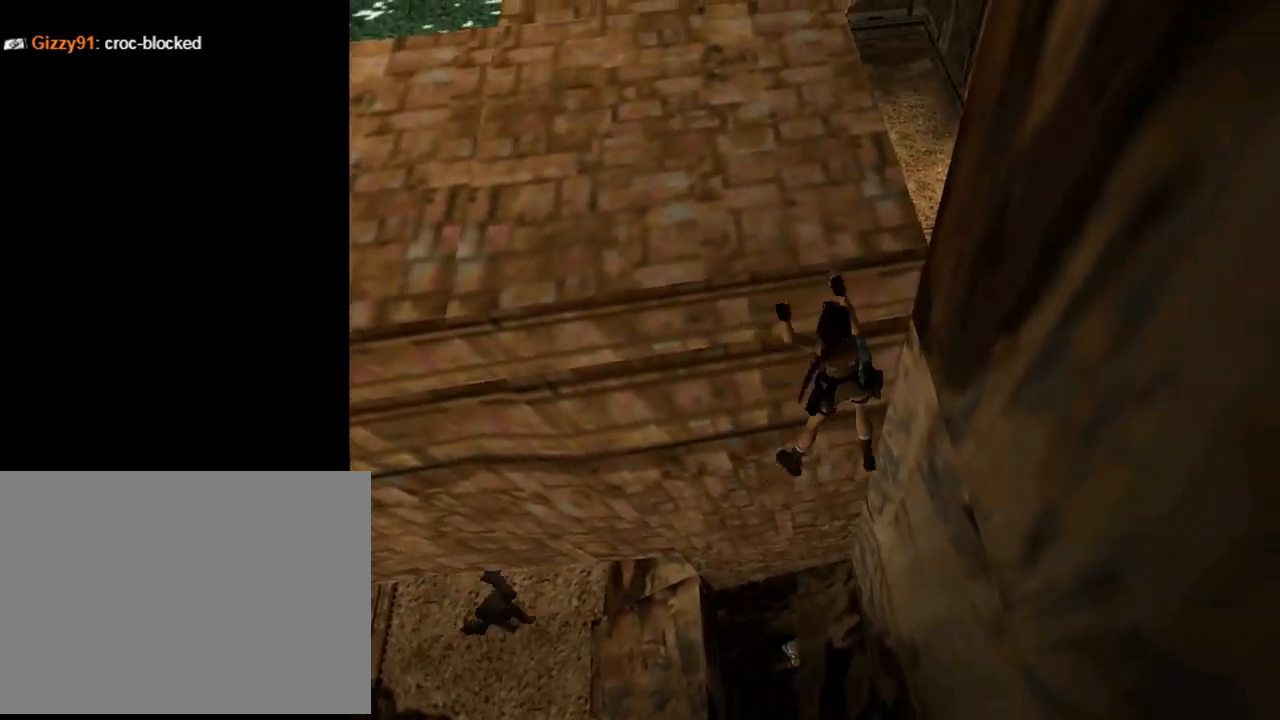
{"buttons": ["CROSS"], "left_stick": "center", "events": [[267, "DPAD_RIGHT", "up"]]}
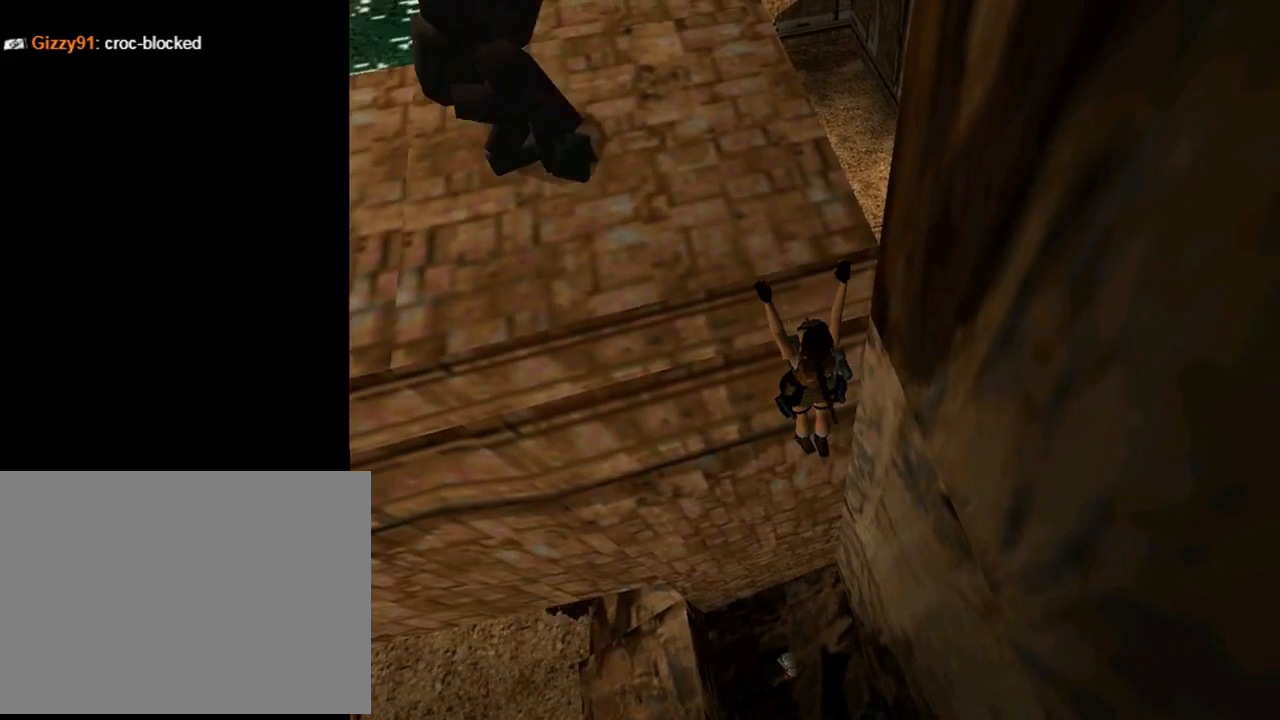
{"buttons": [], "left_stick": "center", "events": [[233, "CROSS", "up"]]}
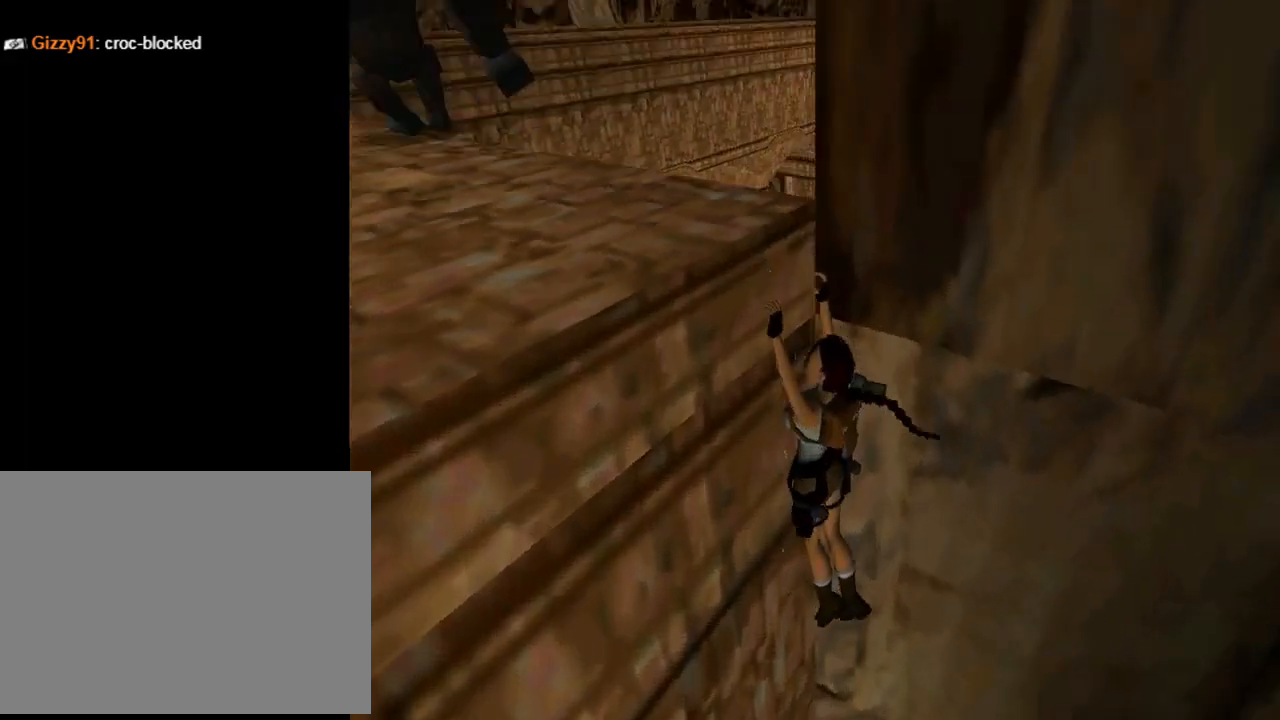
{"buttons": ["DPAD_UP"], "left_stick": "center", "events": [[400, "DPAD_UP", "down"]]}
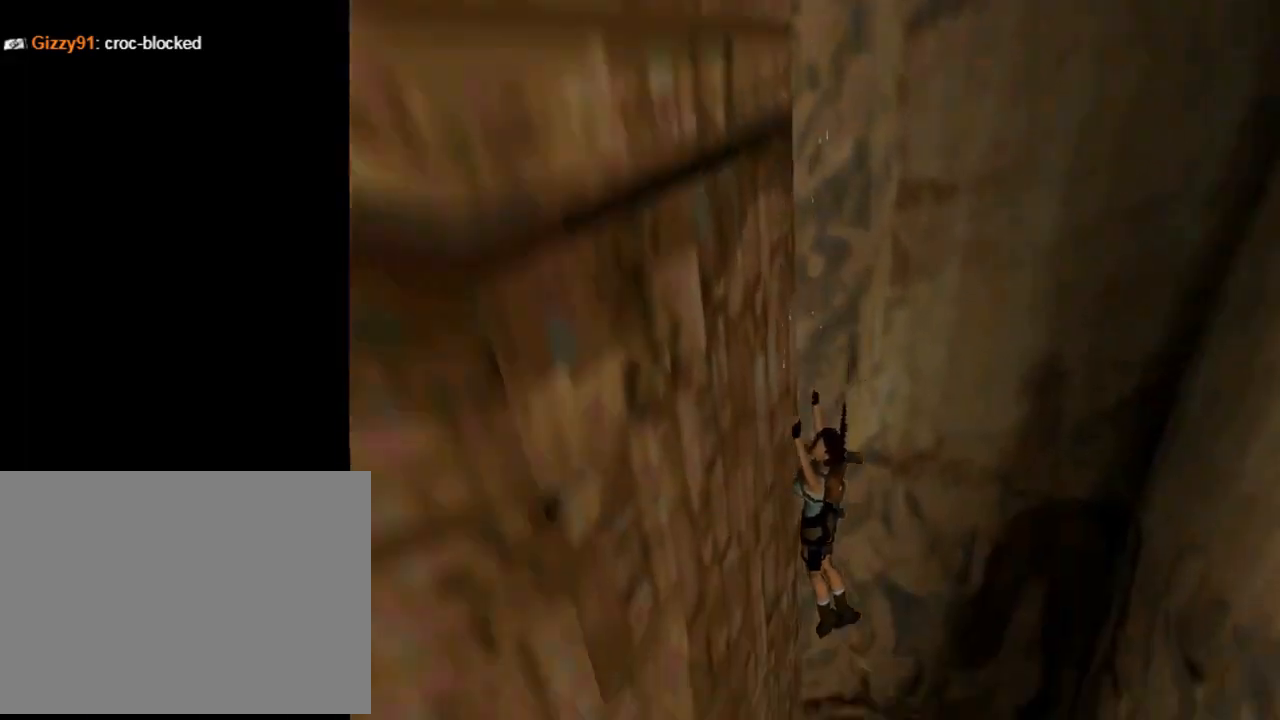
{"buttons": ["CIRCLE", "DPAD_UP"], "left_stick": "center", "events": [[333, "CIRCLE", "down"]]}
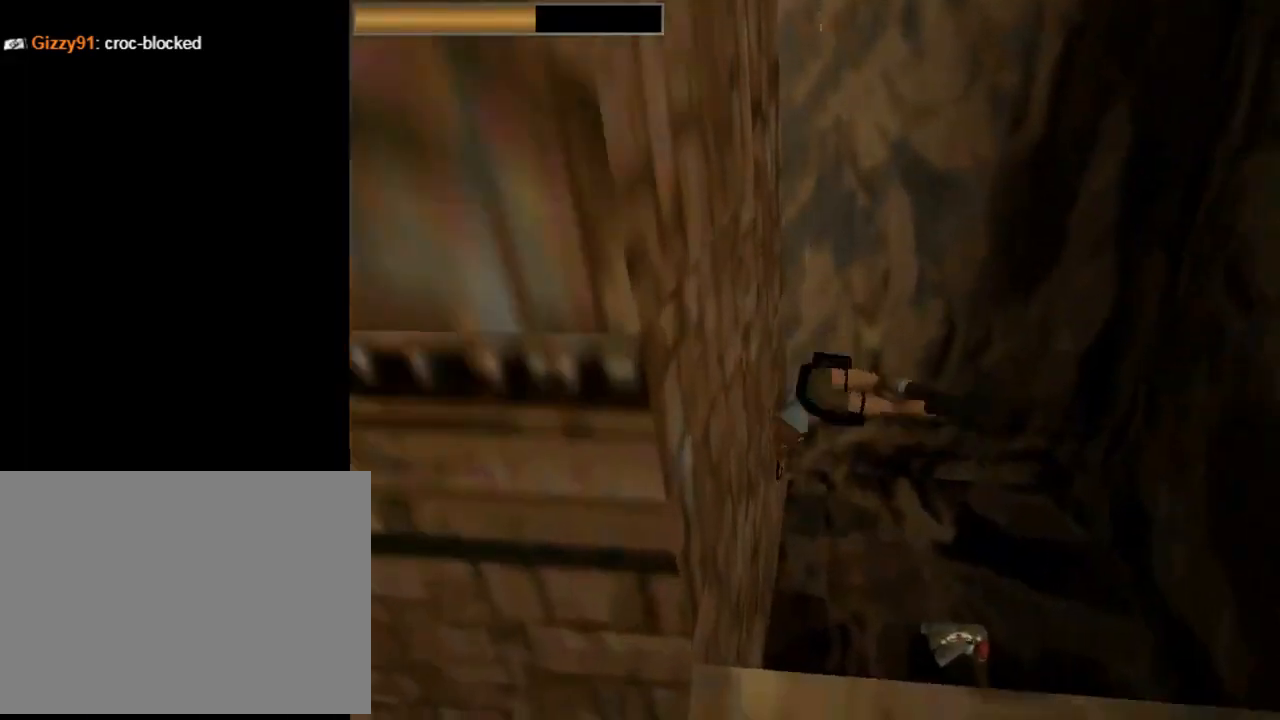
{"buttons": ["DPAD_UP", "DPAD_RIGHT"], "left_stick": "center", "events": [[200, "CIRCLE", "up"], [267, "DPAD_RIGHT", "down"]]}
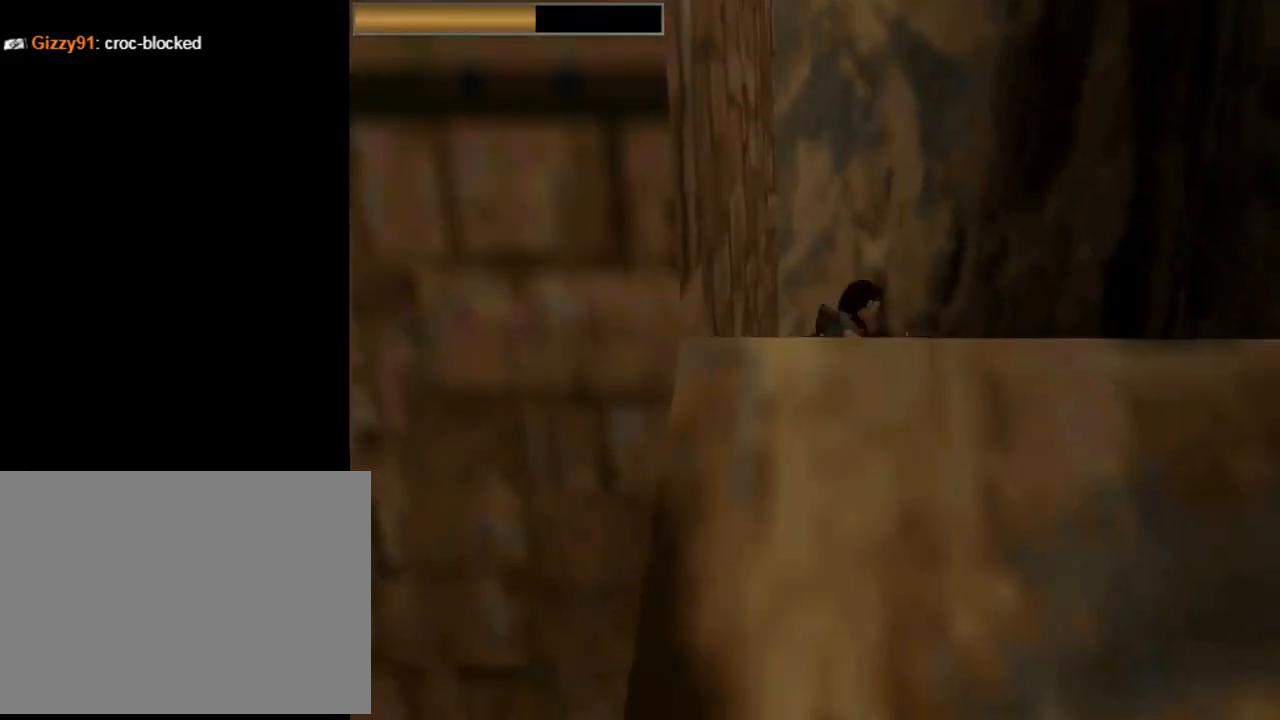
{"buttons": ["DPAD_RIGHT"], "left_stick": "center", "events": [[433, "DPAD_UP", "up"]]}
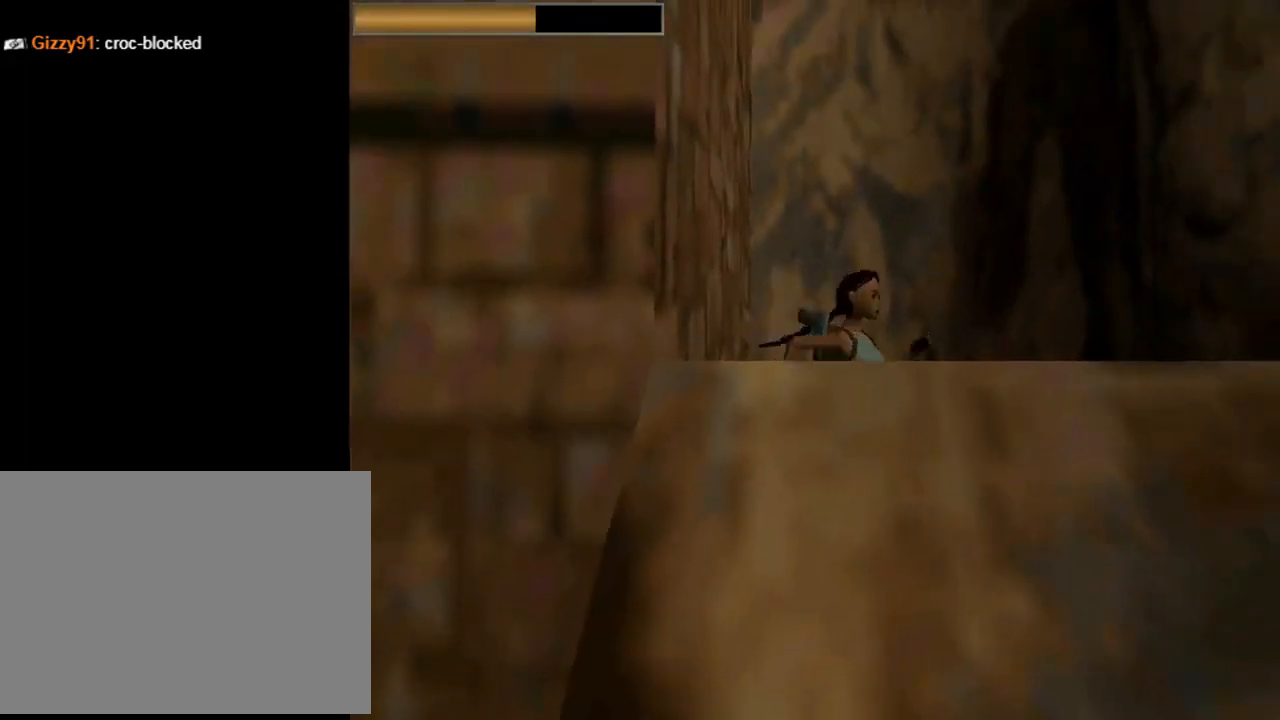
{"buttons": ["CROSS"], "left_stick": "center", "events": [[67, "CROSS", "down"], [400, "DPAD_RIGHT", "up"]]}
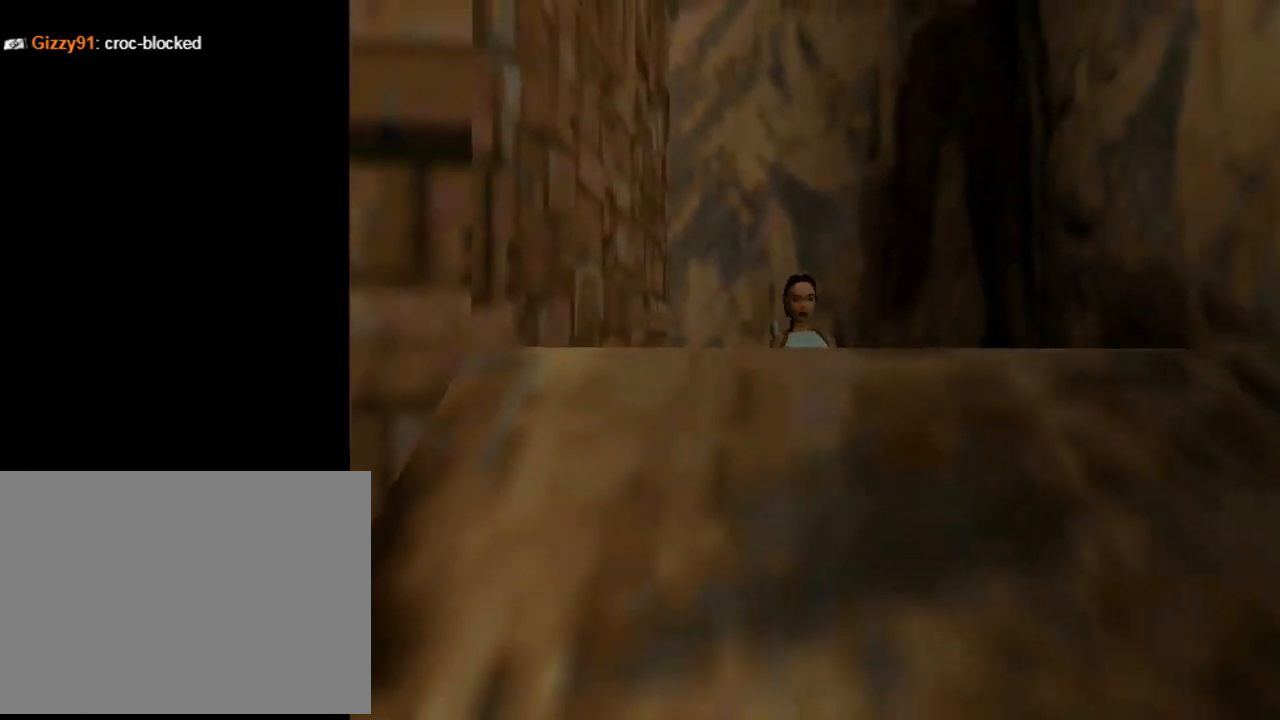
{"buttons": ["CROSS"], "left_stick": "center", "events": []}
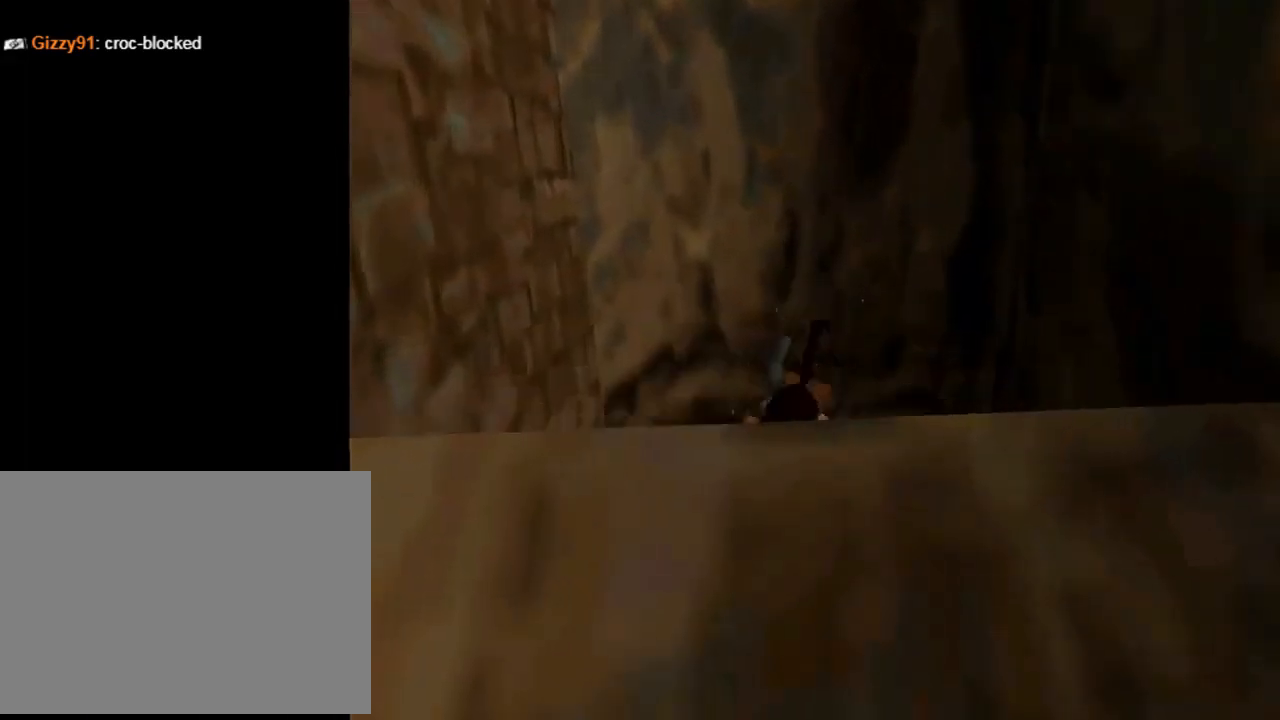
{"buttons": ["CROSS"], "left_stick": "center", "events": []}
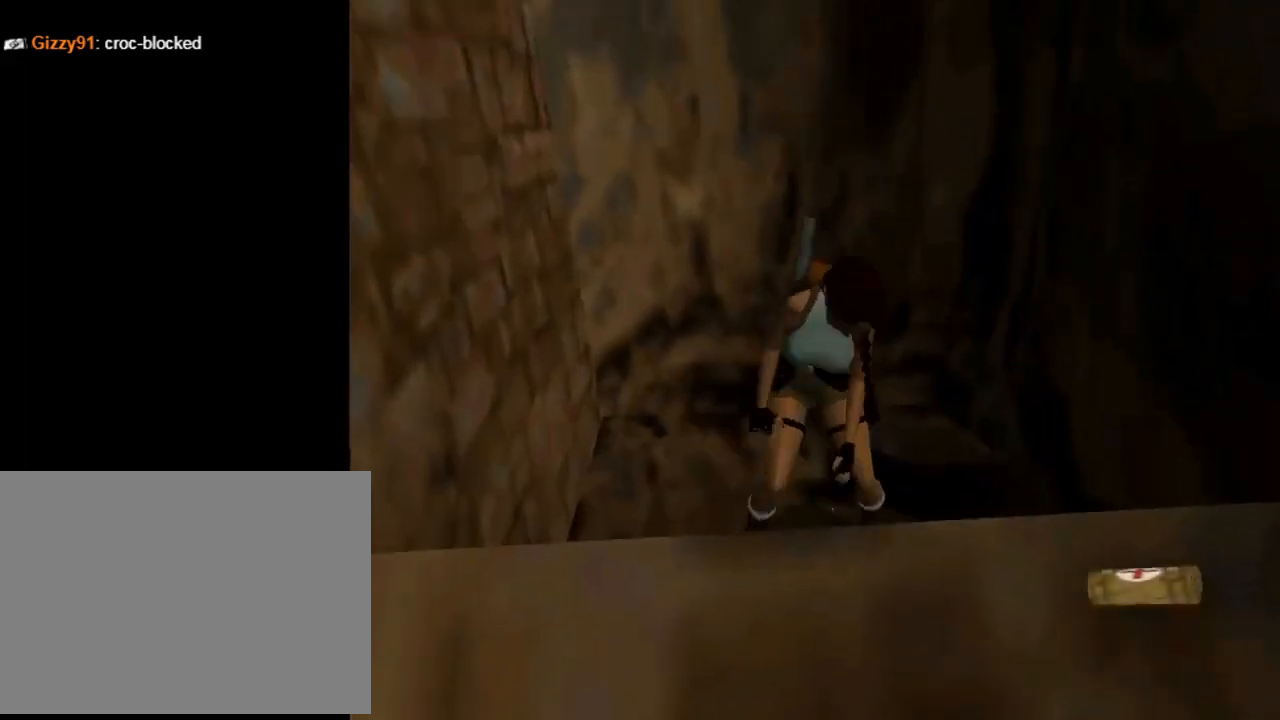
{"buttons": ["CROSS"], "left_stick": "center", "events": []}
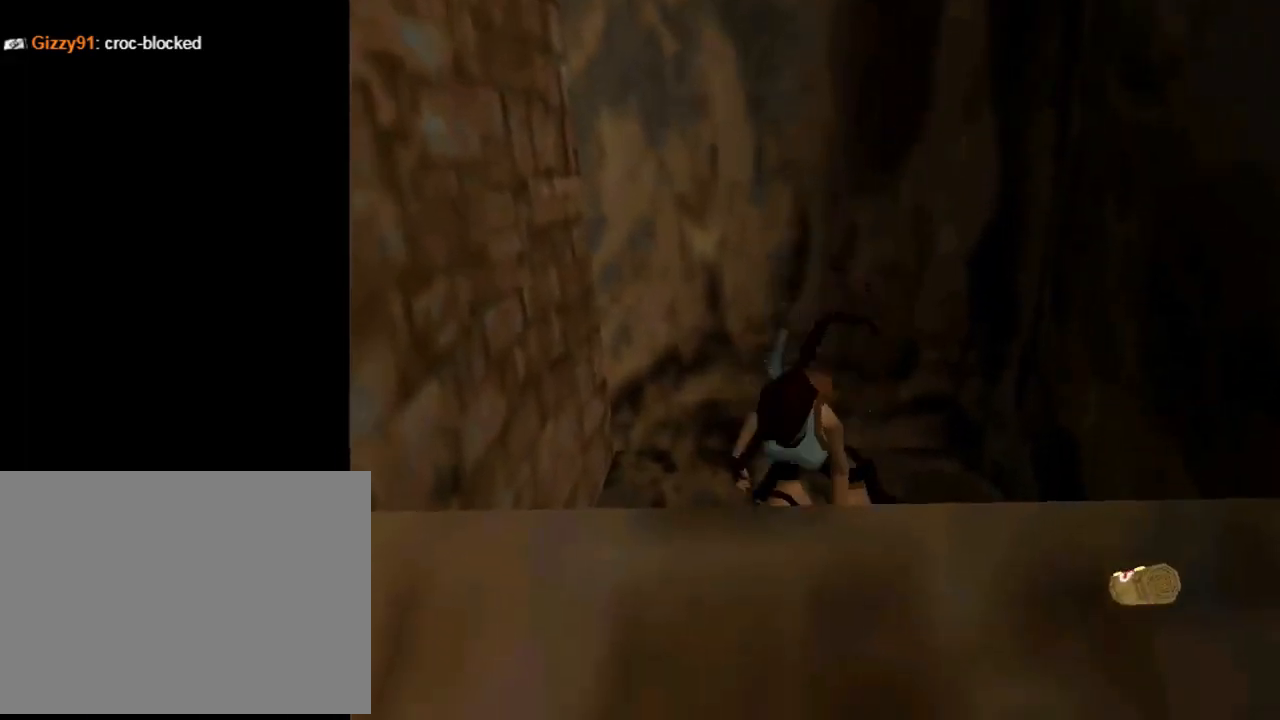
{"buttons": ["CROSS"], "left_stick": "center", "events": []}
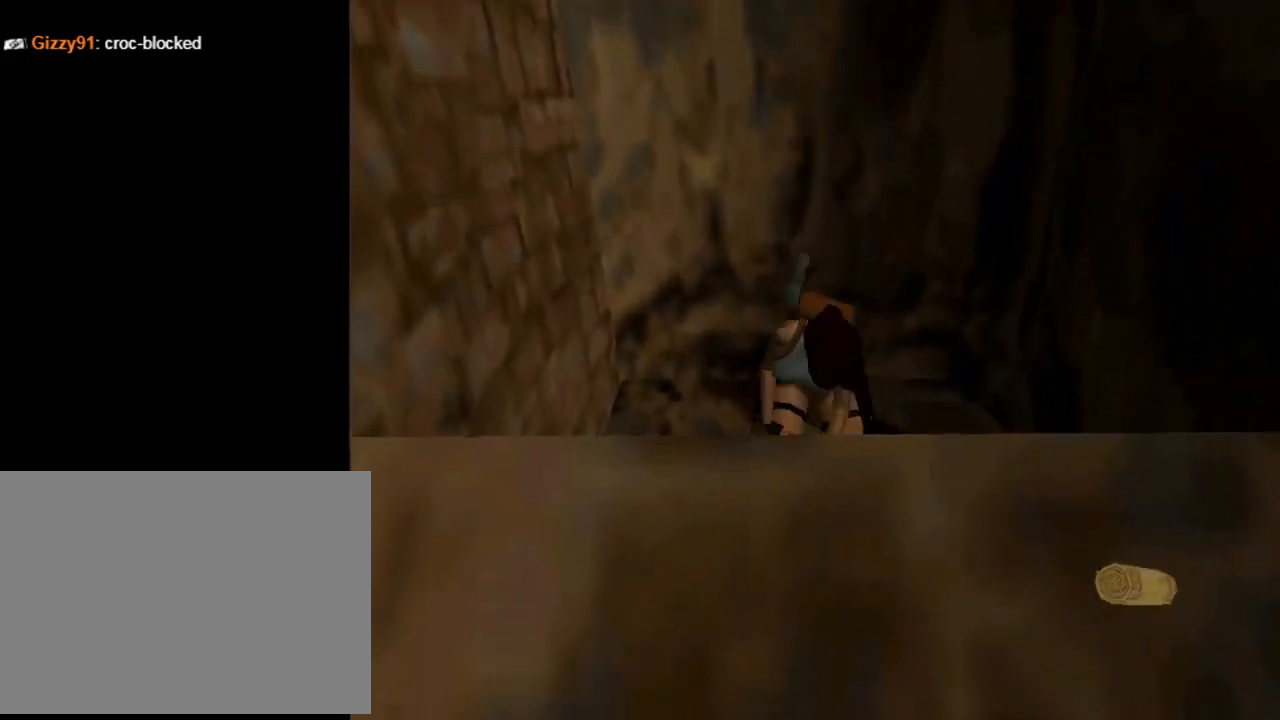
{"buttons": ["CROSS"], "left_stick": "center", "events": []}
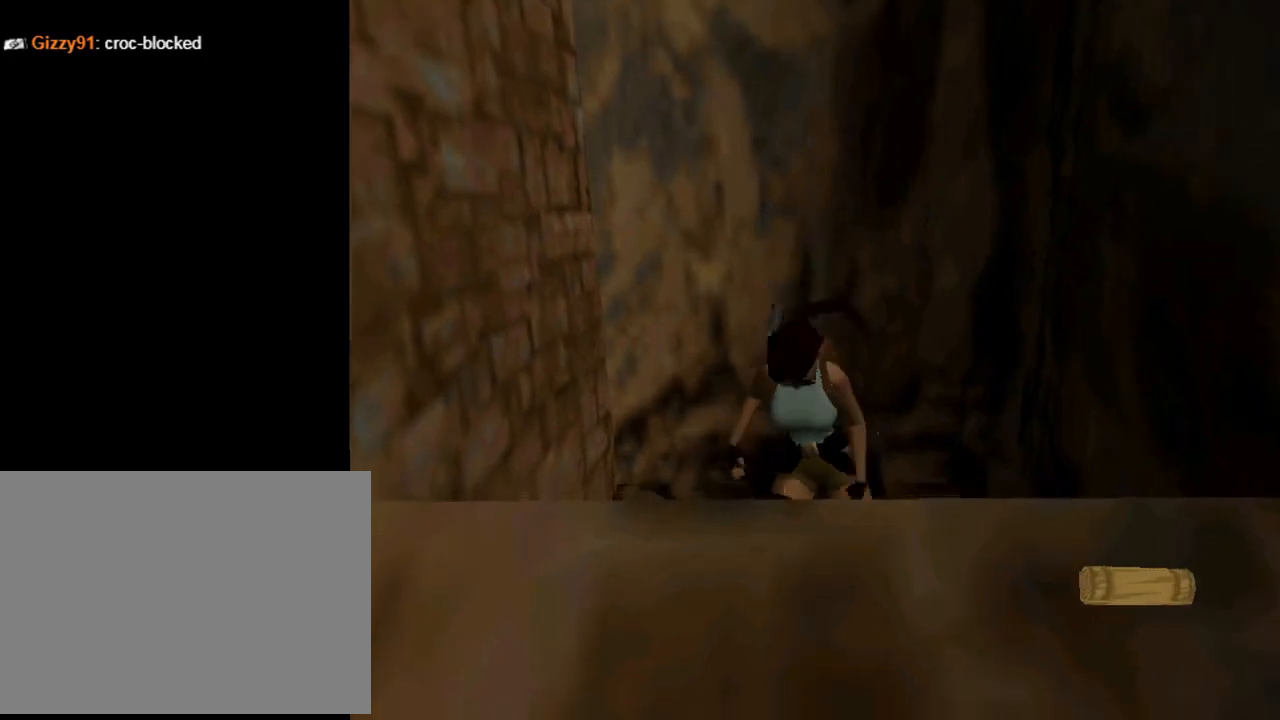
{"buttons": ["CROSS"], "left_stick": "center", "events": []}
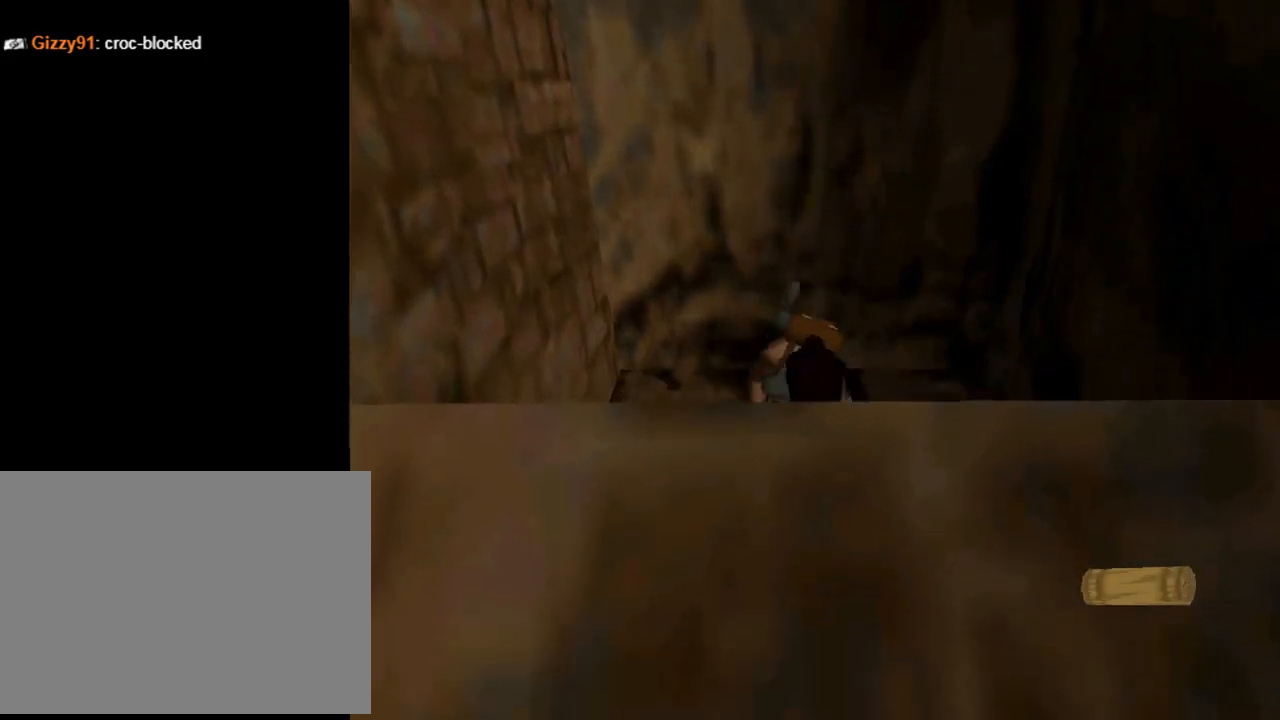
{"buttons": ["CROSS"], "left_stick": "center", "events": []}
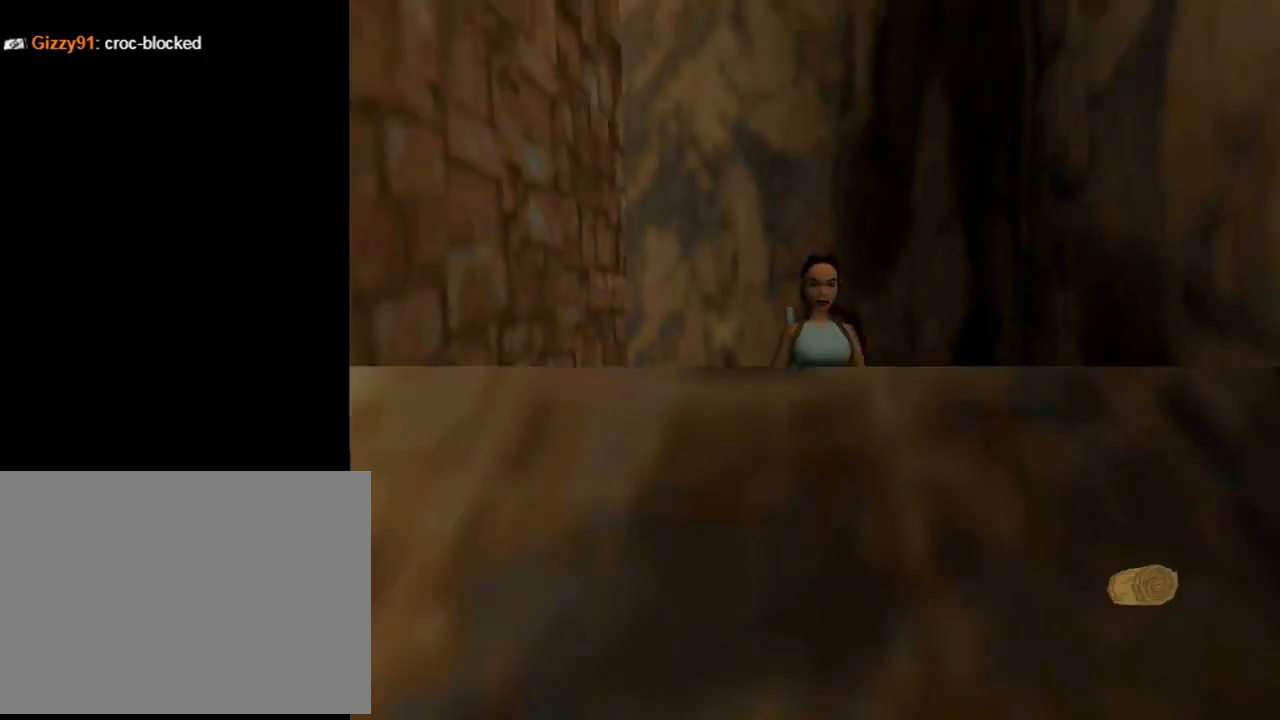
{"buttons": ["DPAD_DOWN"], "left_stick": "center", "events": [[167, "DPAD_DOWN", "down"], [200, "CROSS", "up"]]}
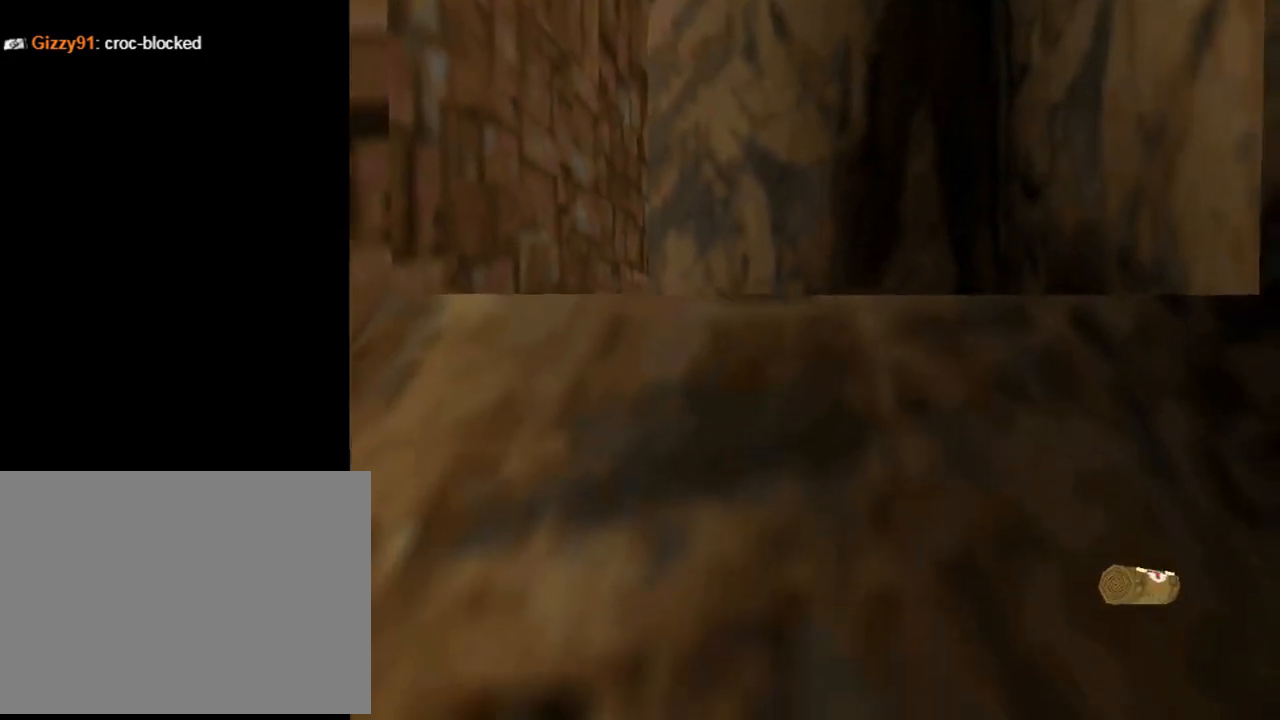
{"buttons": ["SQUARE", "DPAD_UP"], "left_stick": "center", "events": [[33, "DPAD_DOWN", "up"], [267, "SQUARE", "down"], [333, "DPAD_UP", "down"]]}
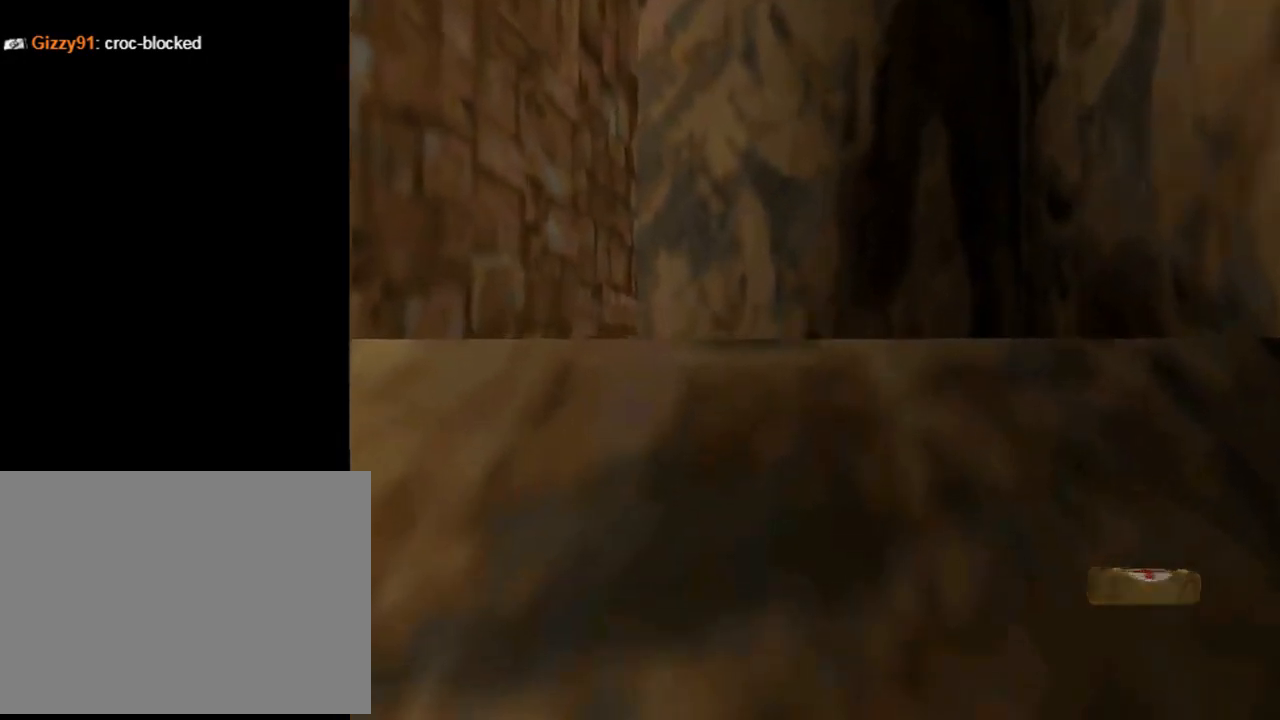
{"buttons": ["DPAD_UP", "DPAD_RIGHT"], "left_stick": "center", "events": [[167, "DPAD_RIGHT", "down"], [467, "SQUARE", "up"]]}
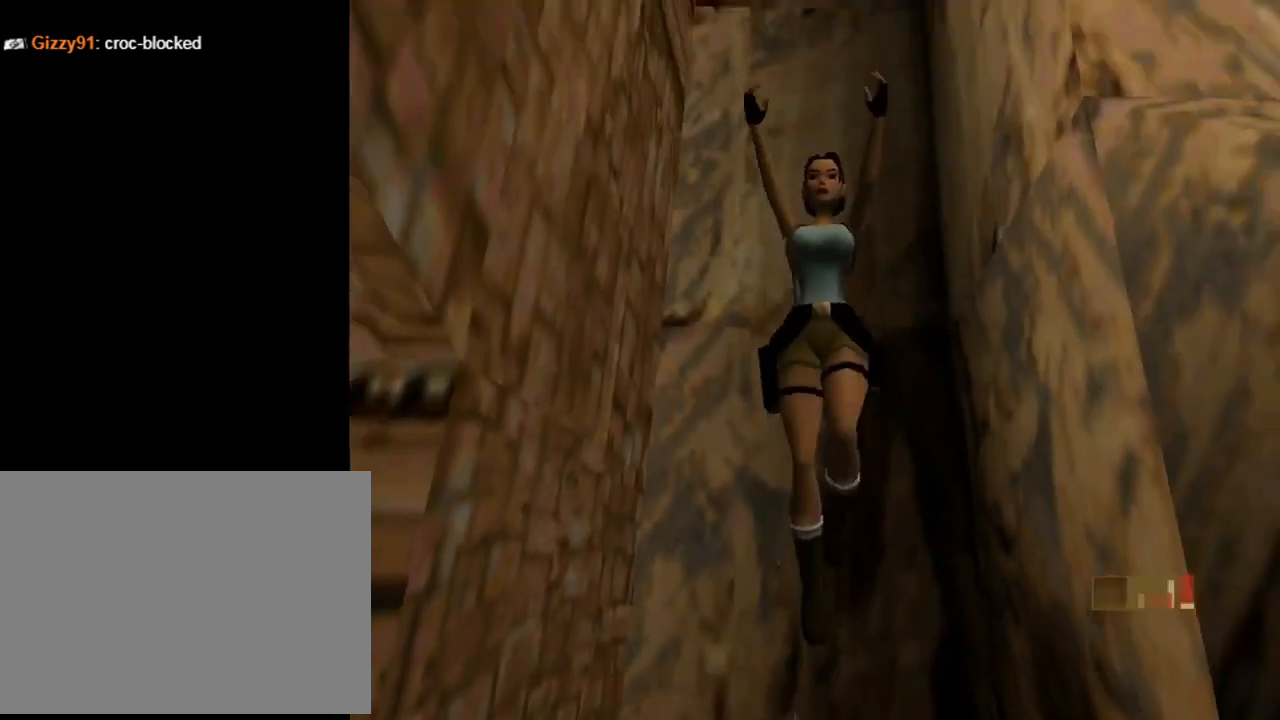
{"buttons": ["DPAD_UP", "DPAD_RIGHT"], "left_stick": "center", "events": [[167, "TRIANGLE", "down"], [333, "TRIANGLE", "up"]]}
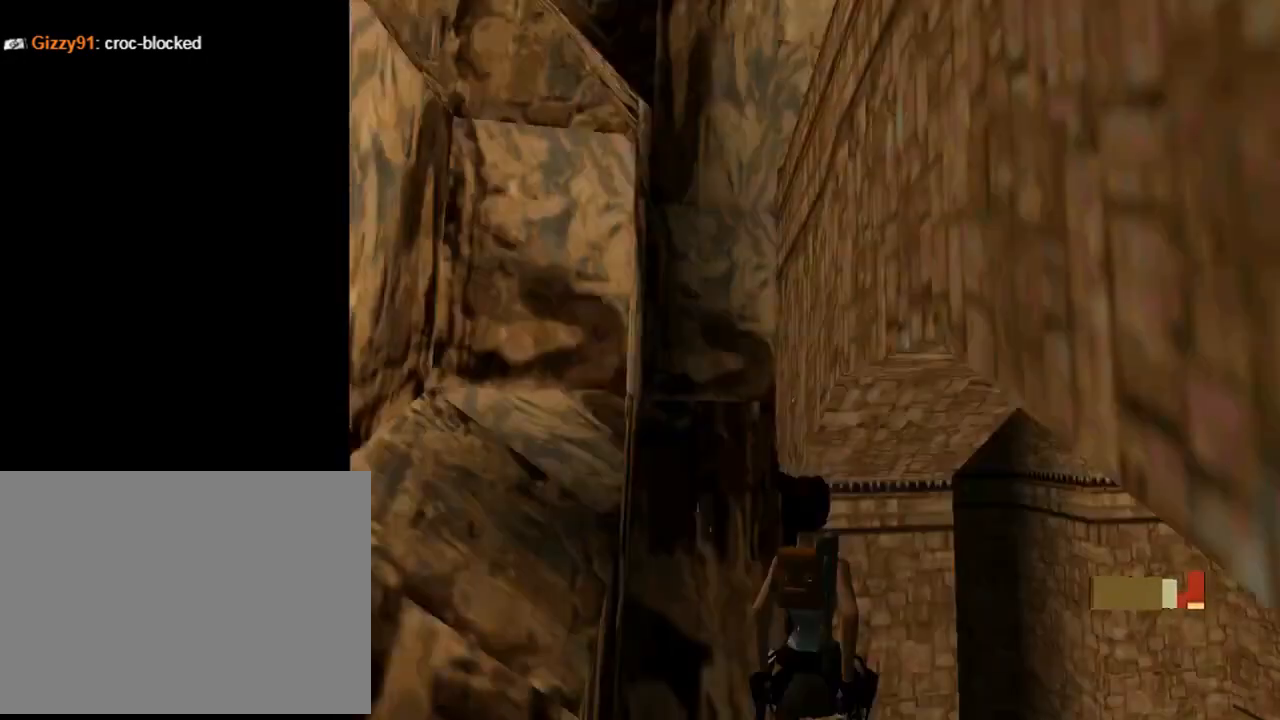
{"buttons": ["DPAD_UP", "DPAD_RIGHT"], "left_stick": "center", "events": []}
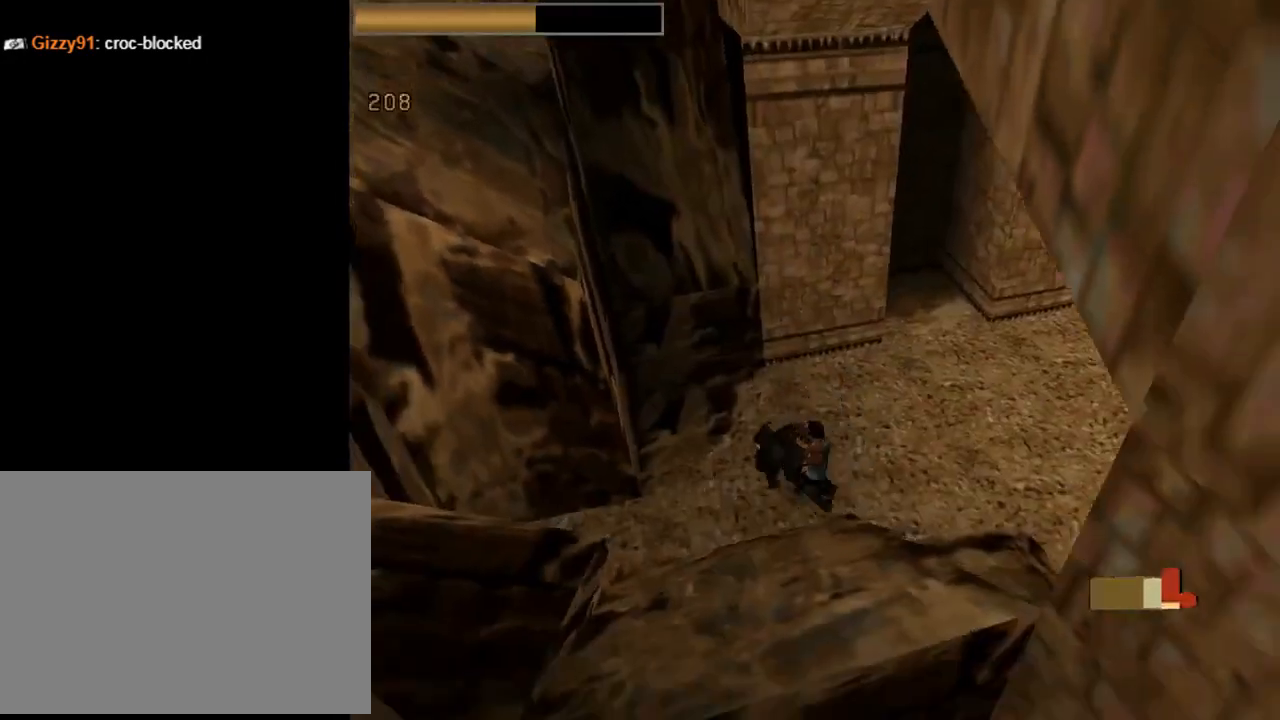
{"buttons": ["DPAD_UP", "DPAD_RIGHT"], "left_stick": "center", "events": [[267, "CIRCLE", "down"], [333, "CIRCLE", "up"]]}
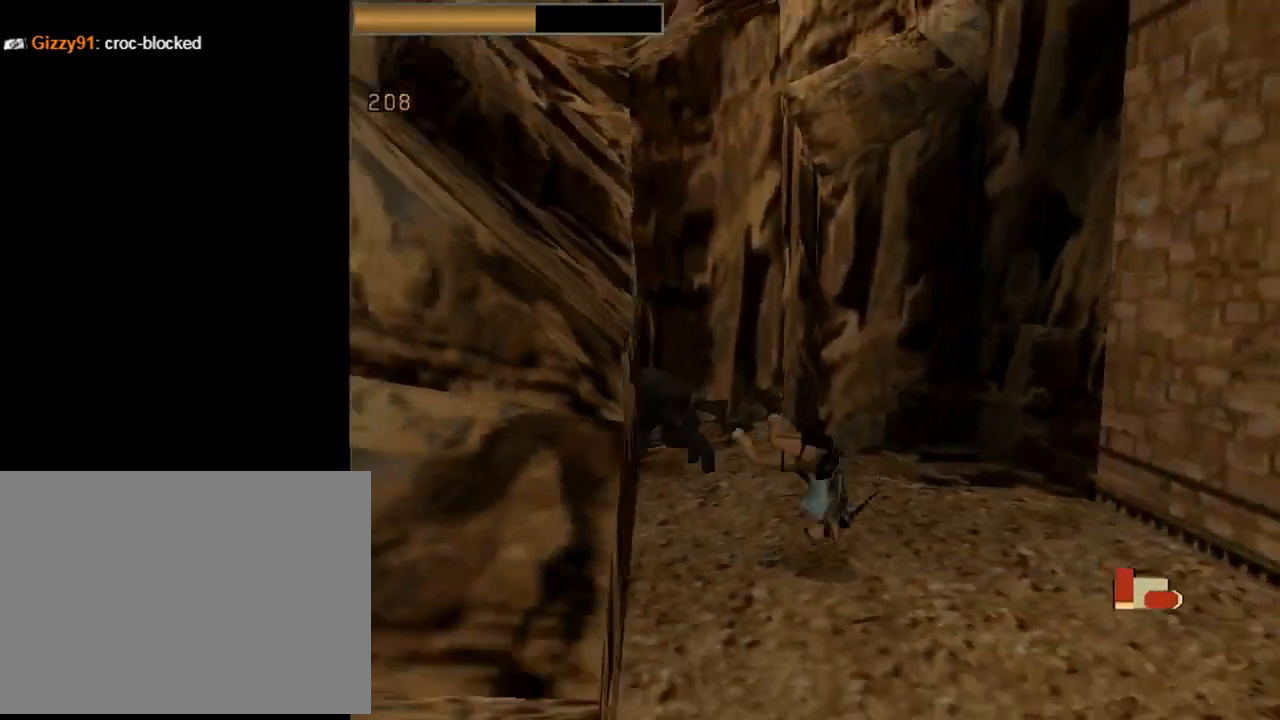
{"buttons": ["CROSS"], "left_stick": "center", "events": [[33, "DPAD_RIGHT", "up"], [100, "CROSS", "down"], [100, "DPAD_UP", "up"]]}
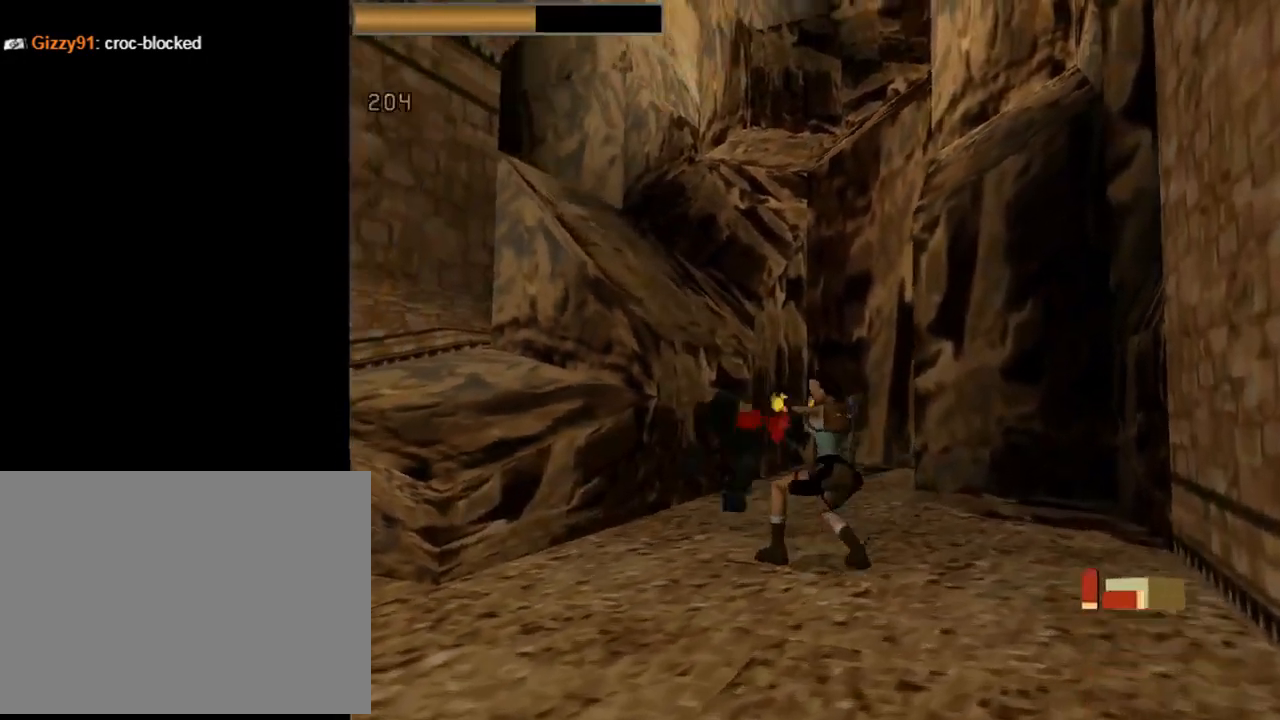
{"buttons": ["CROSS", "SQUARE", "DPAD_DOWN"], "left_stick": "center", "events": [[133, "SQUARE", "down"], [167, "DPAD_DOWN", "down"]]}